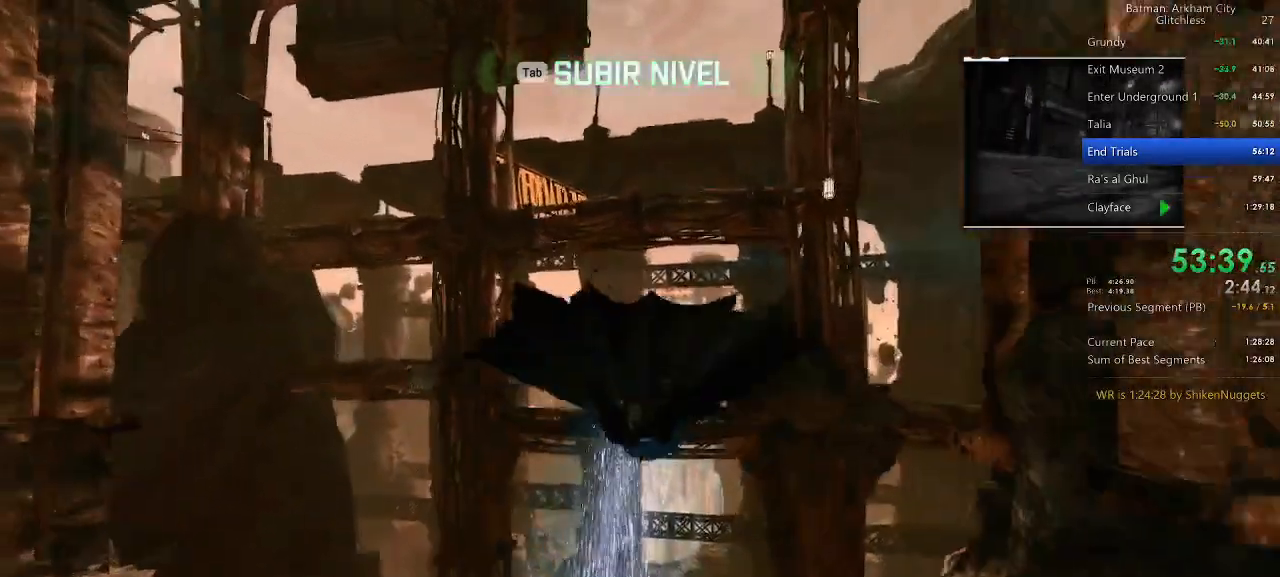
Gameplay with keyboard and mouse; each line is a JSON object with the keys and mouse buttons held at the frame after it. "events" lists presses ("down") and releases ("up") of "1", "2", "3", "4", "5", "a", "alt", "c", "caps_lock", "ctrl", "d", "e", "f", "g", "q", "r", "s", "shift", "space", "t", "tab", "v", "w", "x", "z", "mouse_left" and "mouse_right" between this image and that frame as [ms after this image, input, new state], when the widget could be followed in between. "mouse_left", "mouse_right" = the "left", "right" buttons of the "mouse" list. No other keys are recorded. Not read: mouse_move mouse_wheel.
{"keys": ["ctrl", "space"], "mouse": [], "events": []}
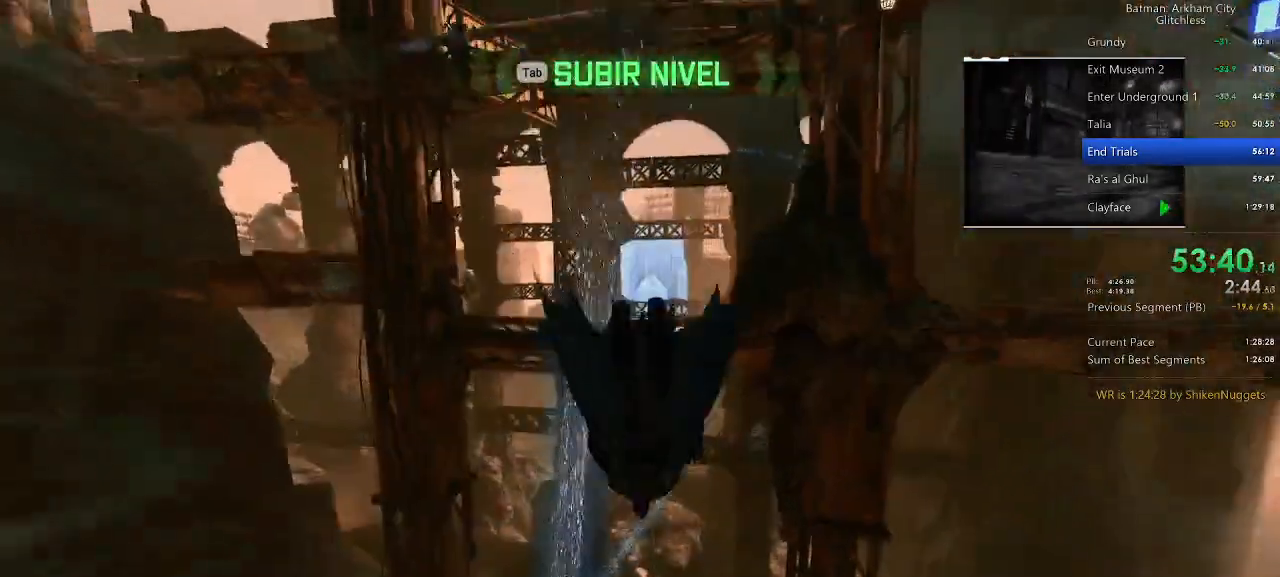
{"keys": ["space"], "mouse": [], "events": [[320, "ctrl", "up"]]}
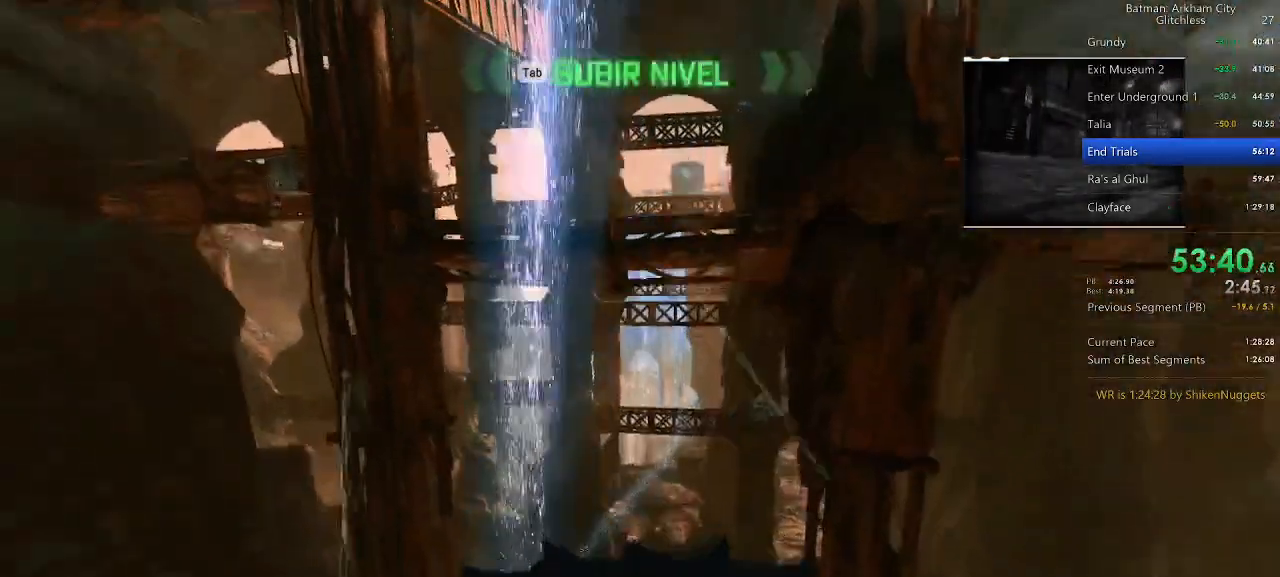
{"keys": ["space"], "mouse": [], "events": []}
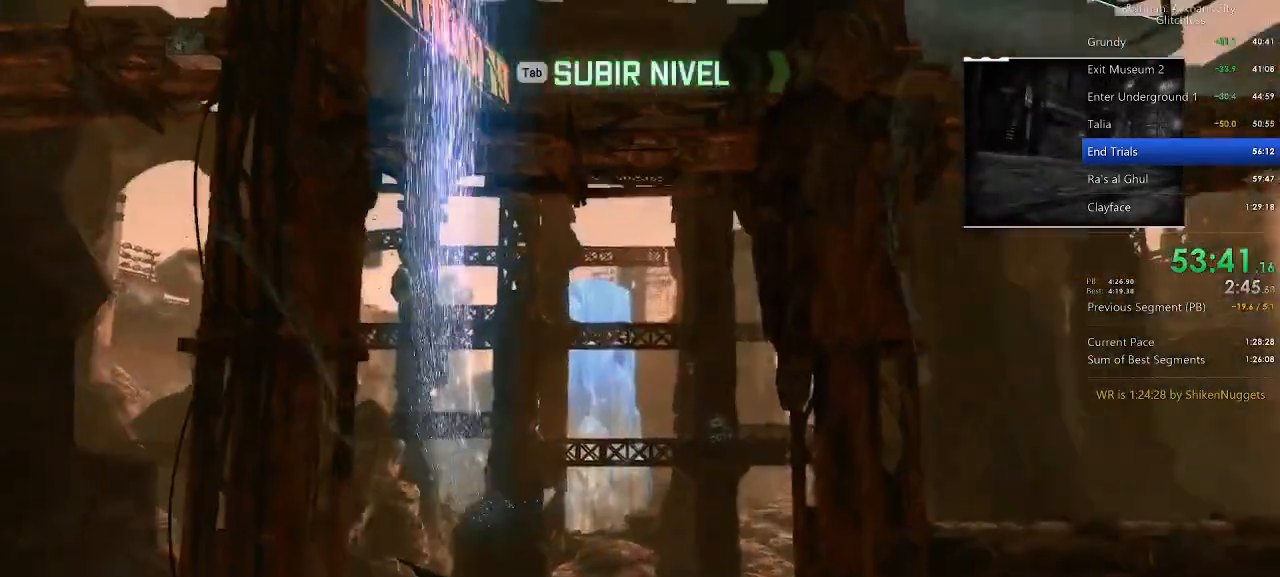
{"keys": ["space"], "mouse": [], "events": []}
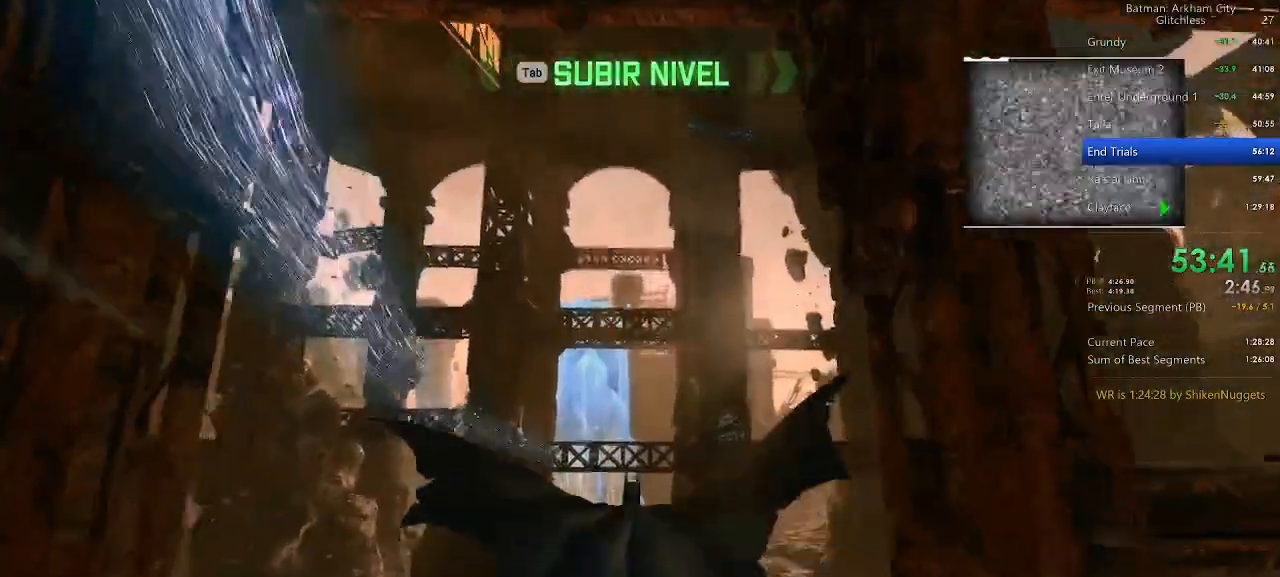
{"keys": ["space"], "mouse": [], "events": []}
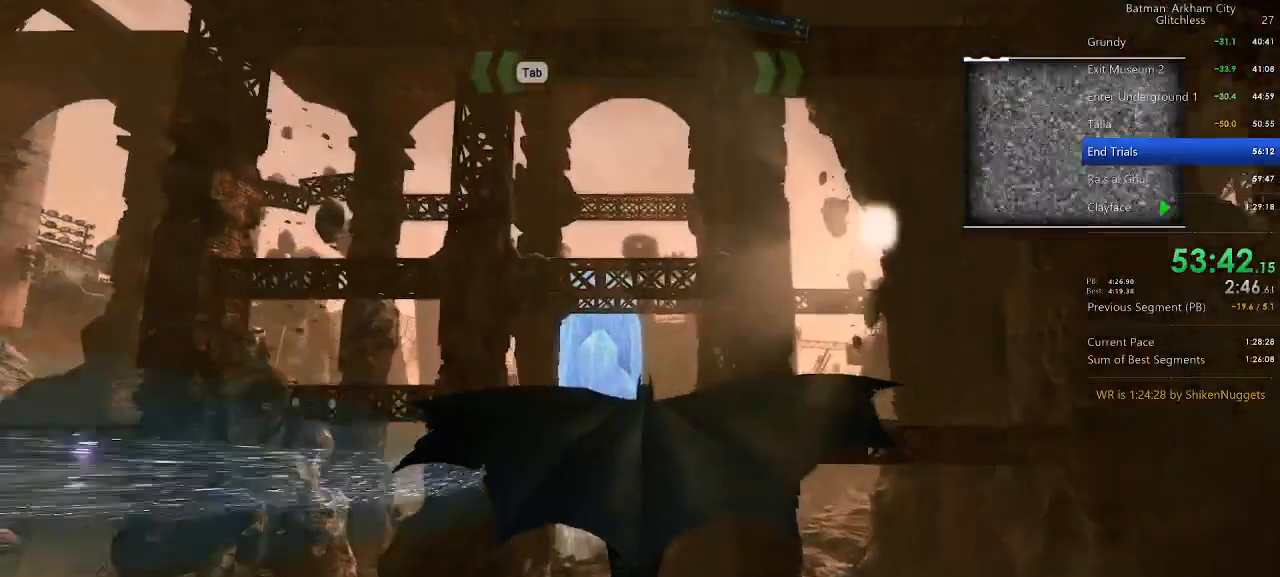
{"keys": ["space"], "mouse": [], "events": []}
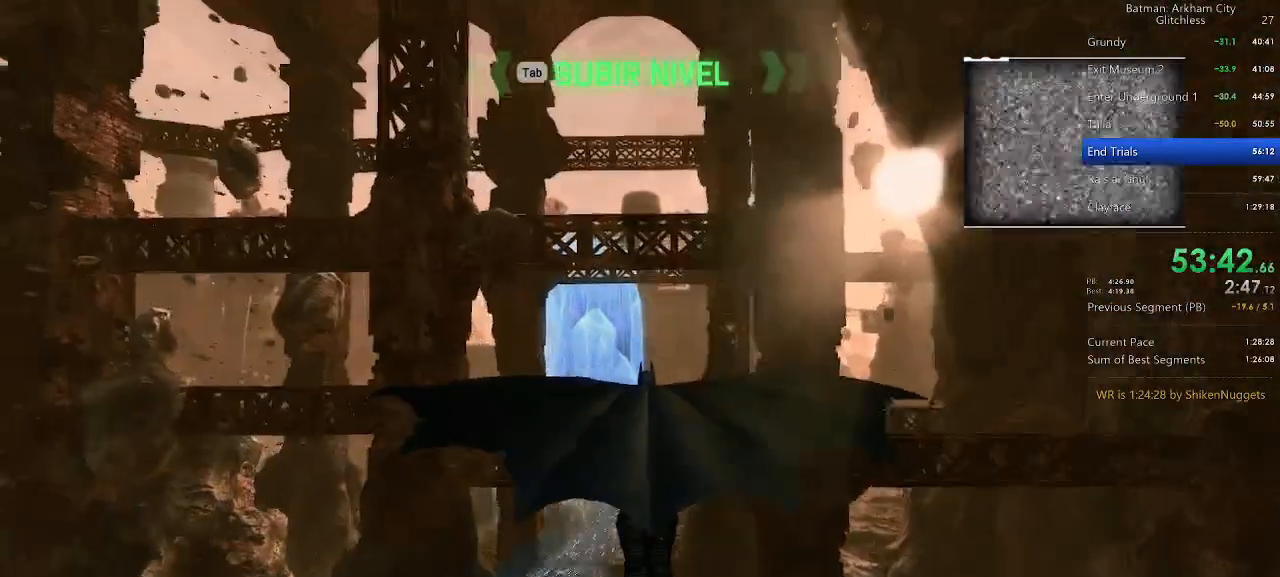
{"keys": ["f", "space"], "mouse": [], "events": [[20, "f", "down"], [120, "f", "up"], [260, "f", "down"], [400, "f", "up"], [500, "f", "down"]]}
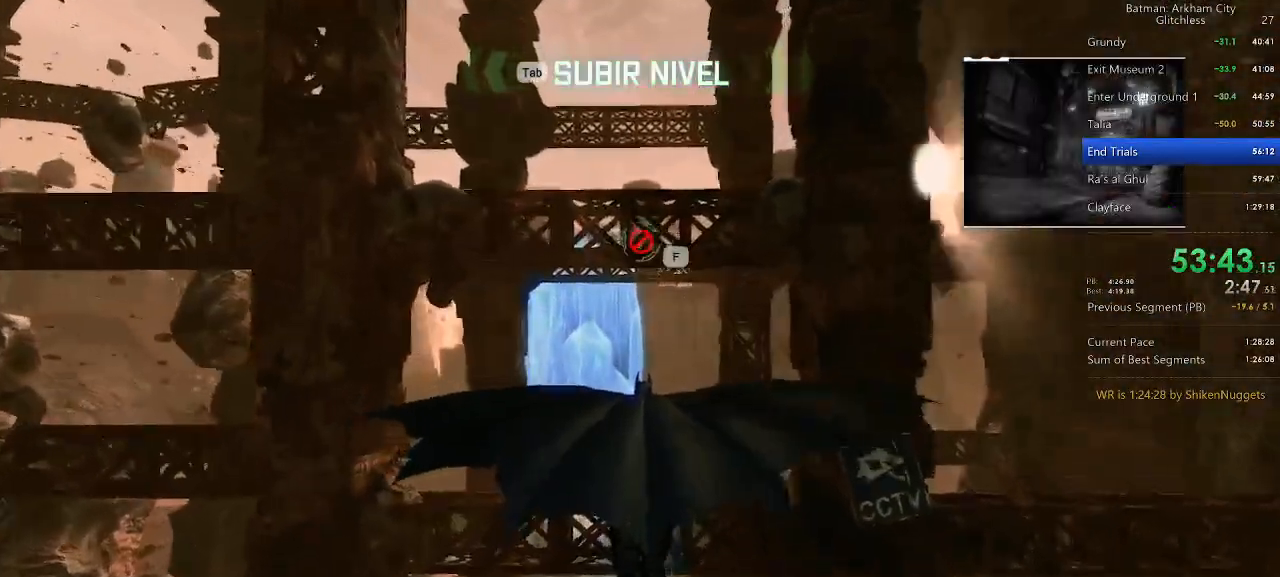
{"keys": ["f", "space"], "mouse": [], "events": [[80, "f", "up"], [220, "f", "down"], [280, "f", "up"], [460, "f", "down"]]}
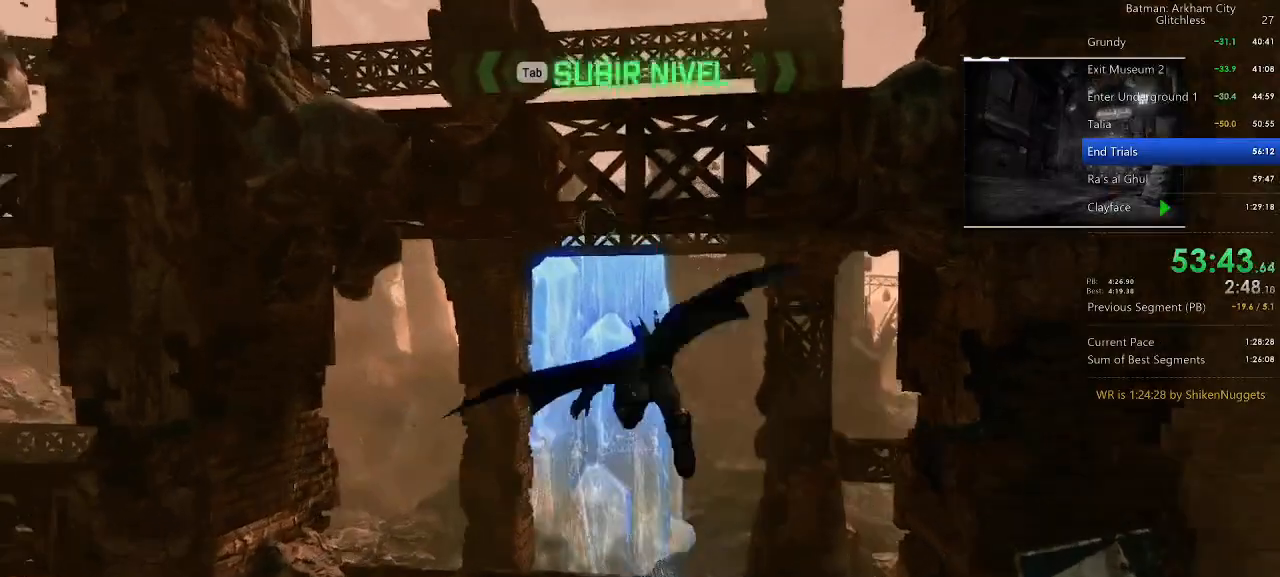
{"keys": ["w"], "mouse": [], "events": [[60, "f", "up"], [140, "f", "down"], [240, "f", "up"], [300, "w", "down"], [340, "space", "up"], [380, "space", "down"], [480, "space", "up"]]}
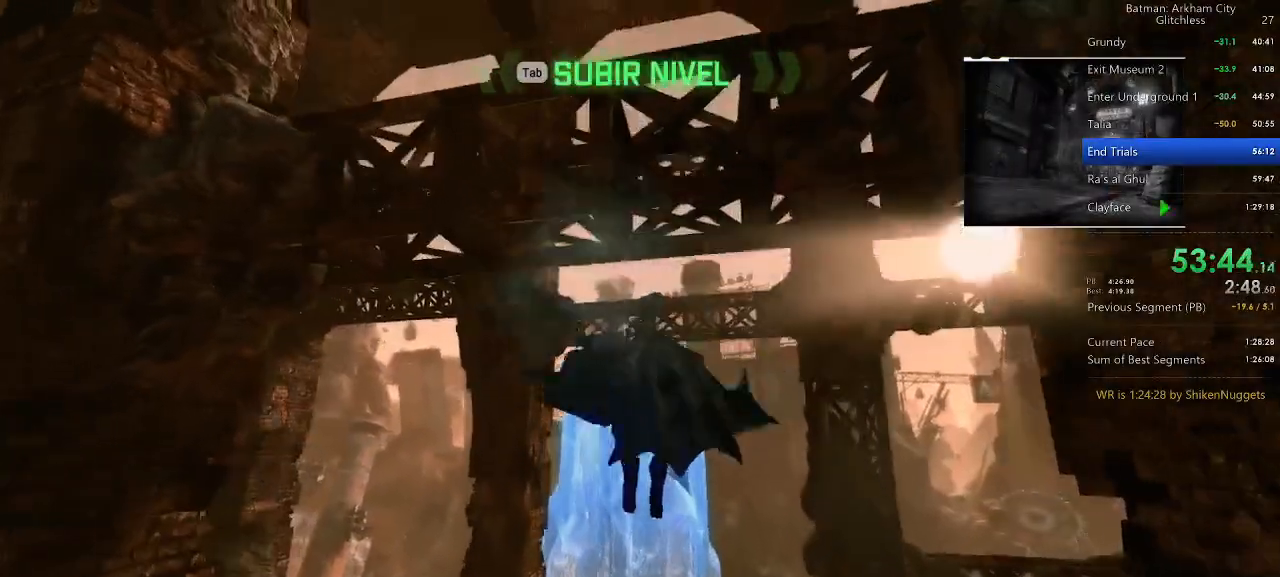
{"keys": ["space", "w"], "mouse": [], "events": [[20, "space", "down"], [120, "space", "up"], [180, "space", "down"], [260, "space", "up"], [360, "space", "down"]]}
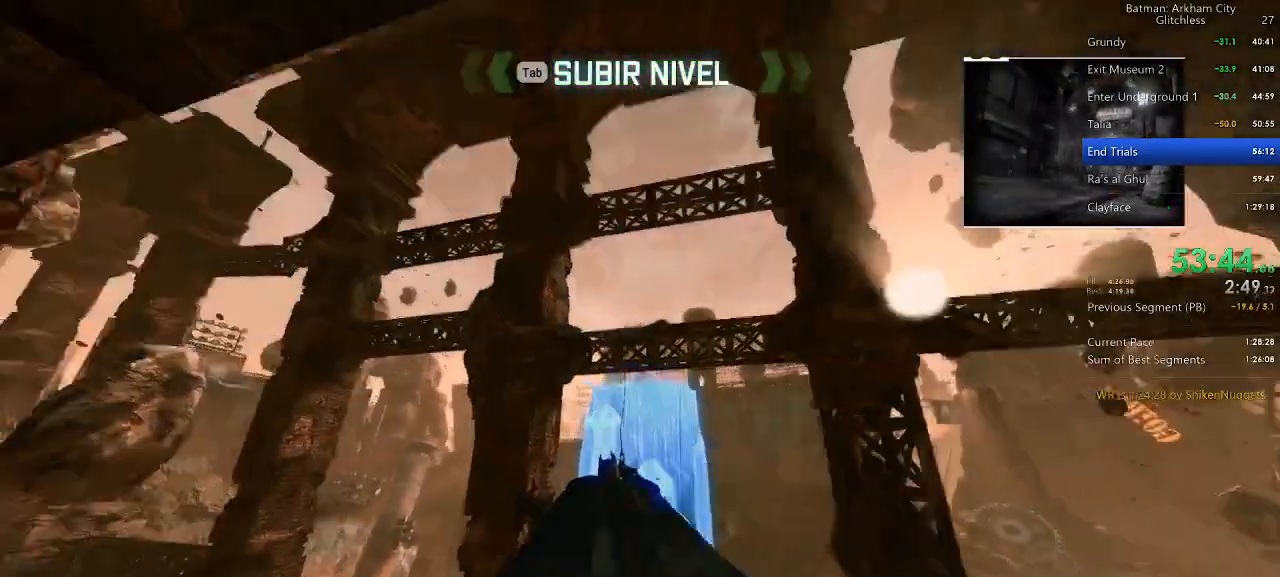
{"keys": ["space", "w"], "mouse": [], "events": []}
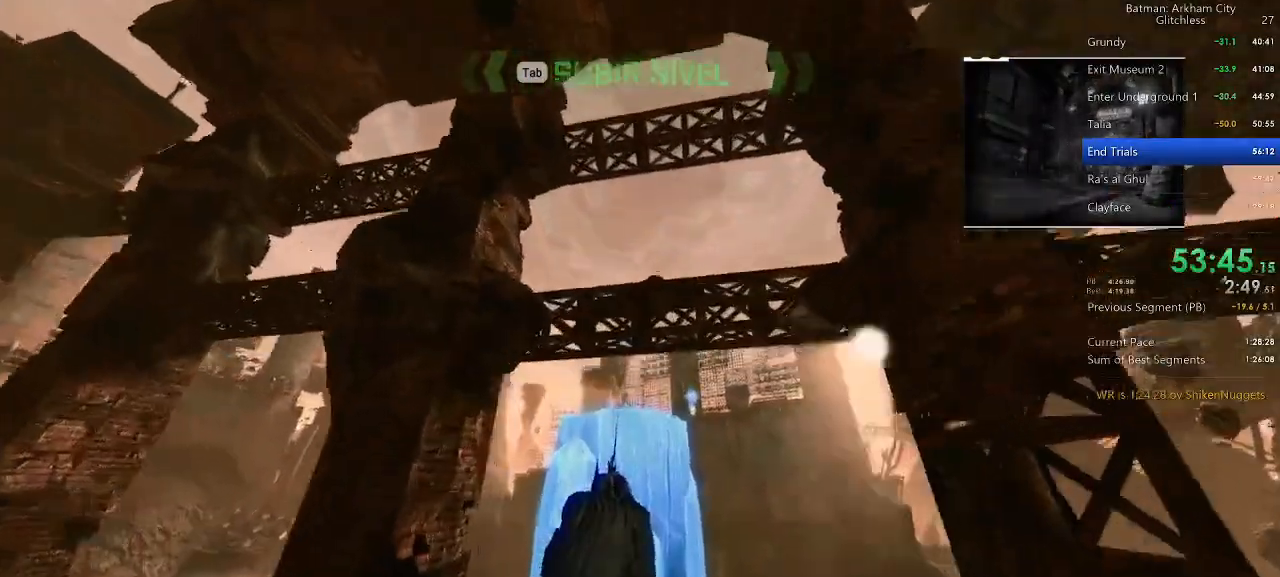
{"keys": ["space", "w"], "mouse": [], "events": []}
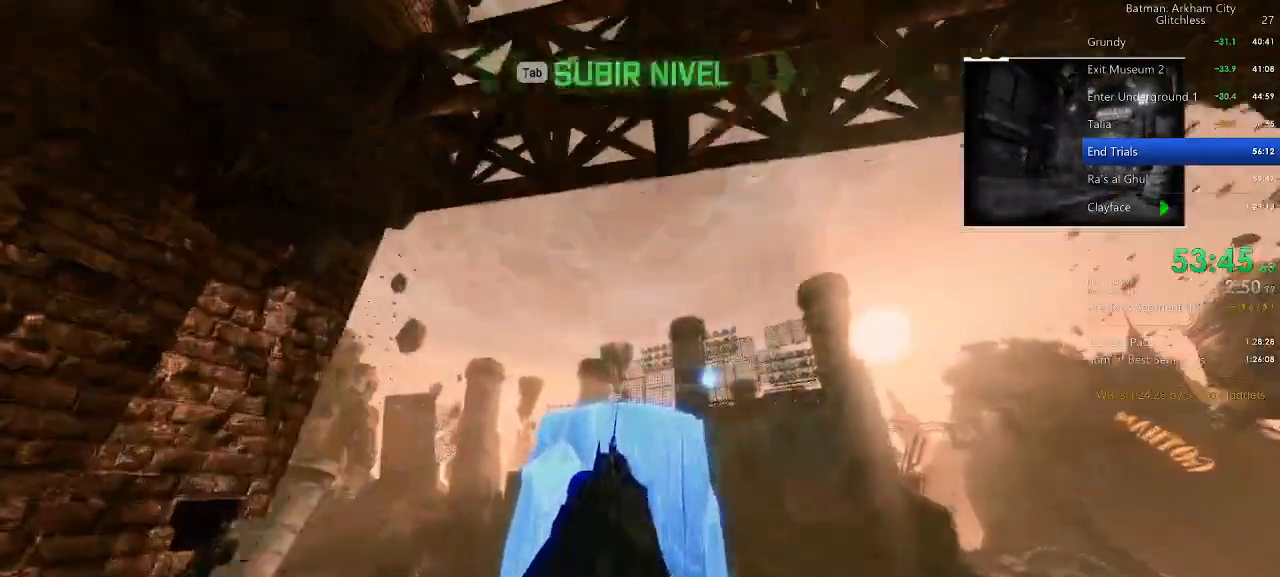
{"keys": ["space", "w"], "mouse": [], "events": []}
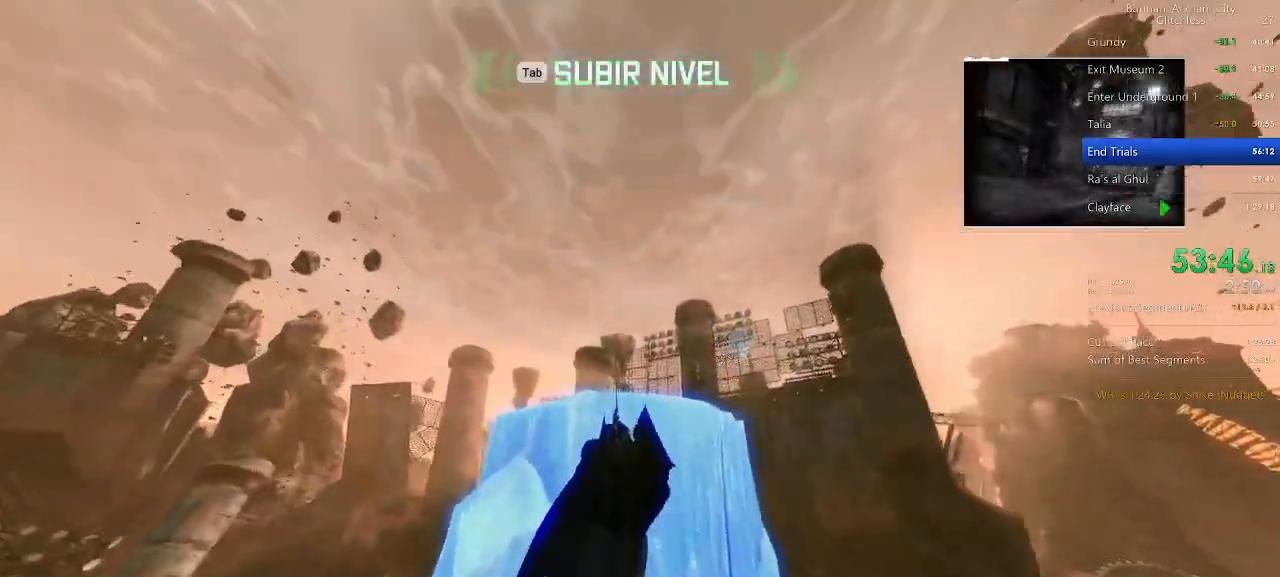
{"keys": ["space", "w"], "mouse": [], "events": []}
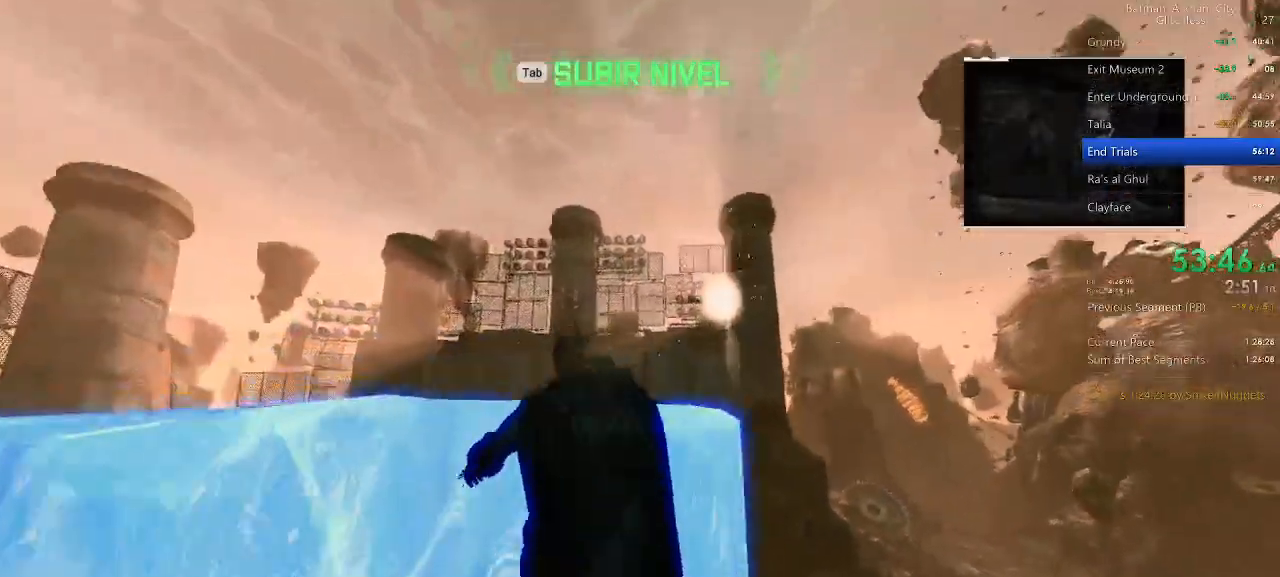
{"keys": ["space", "w"], "mouse": [], "events": []}
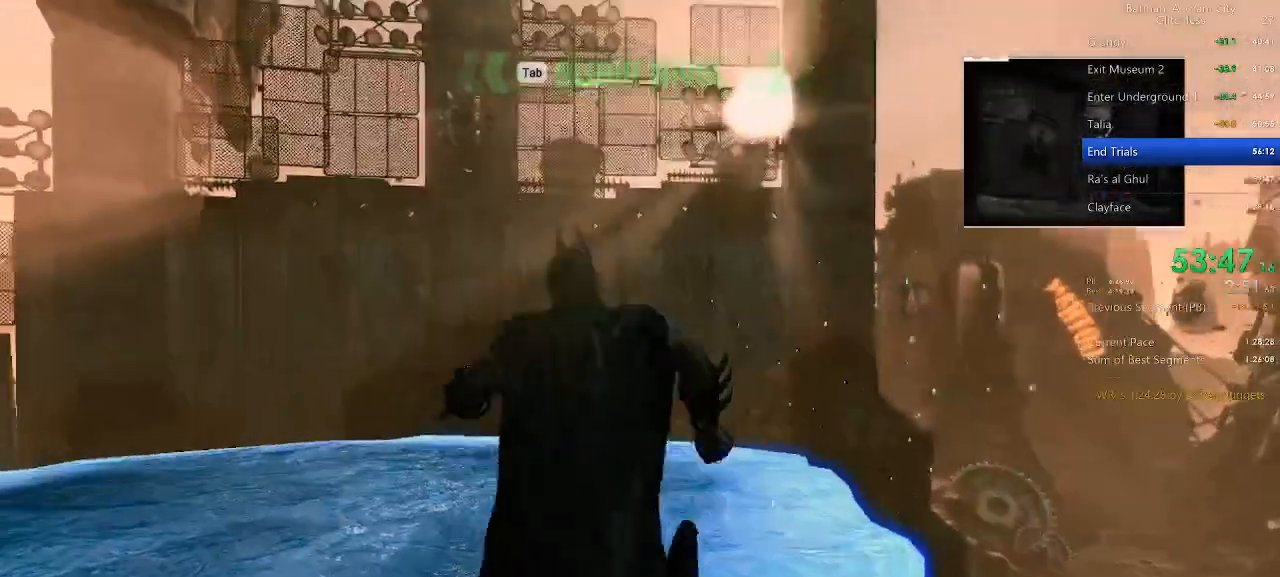
{"keys": ["a", "space"], "mouse": [], "events": [[220, "a", "down"], [440, "w", "up"]]}
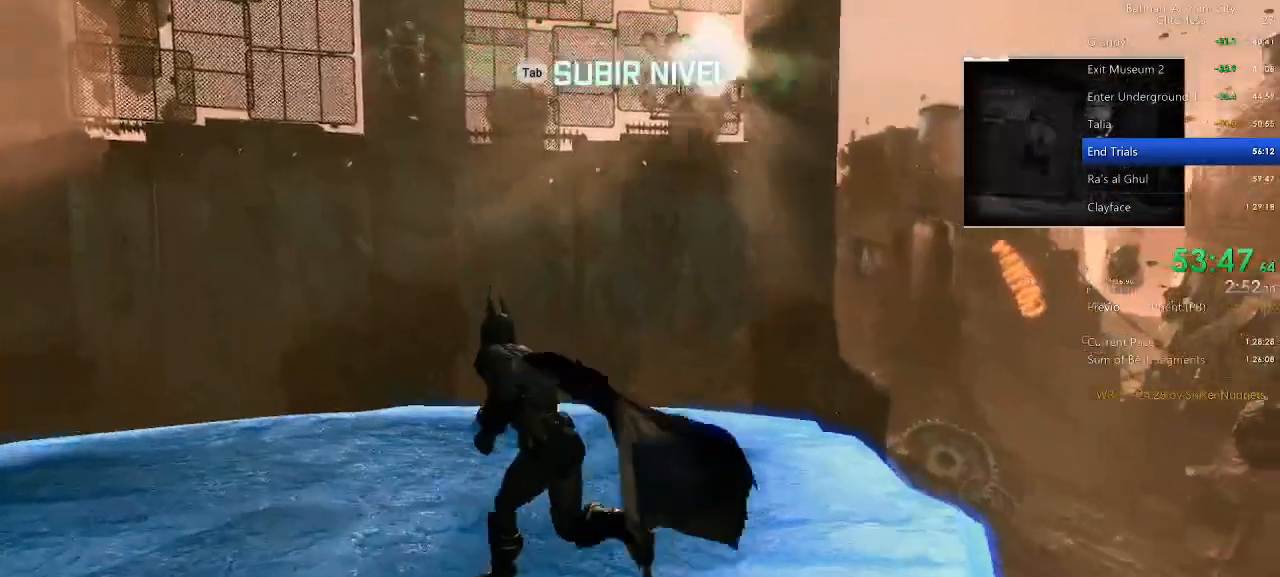
{"keys": ["w"], "mouse": [], "events": [[140, "w", "down"], [280, "space", "up"], [380, "a", "up"]]}
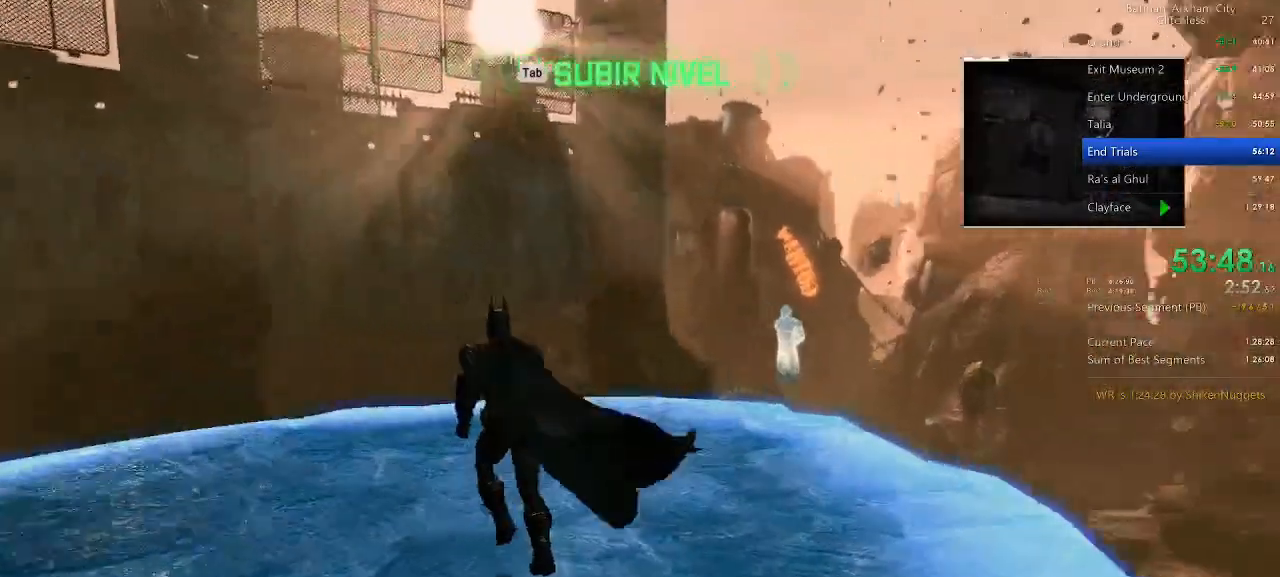
{"keys": [], "mouse": [], "events": [[20, "w", "up"]]}